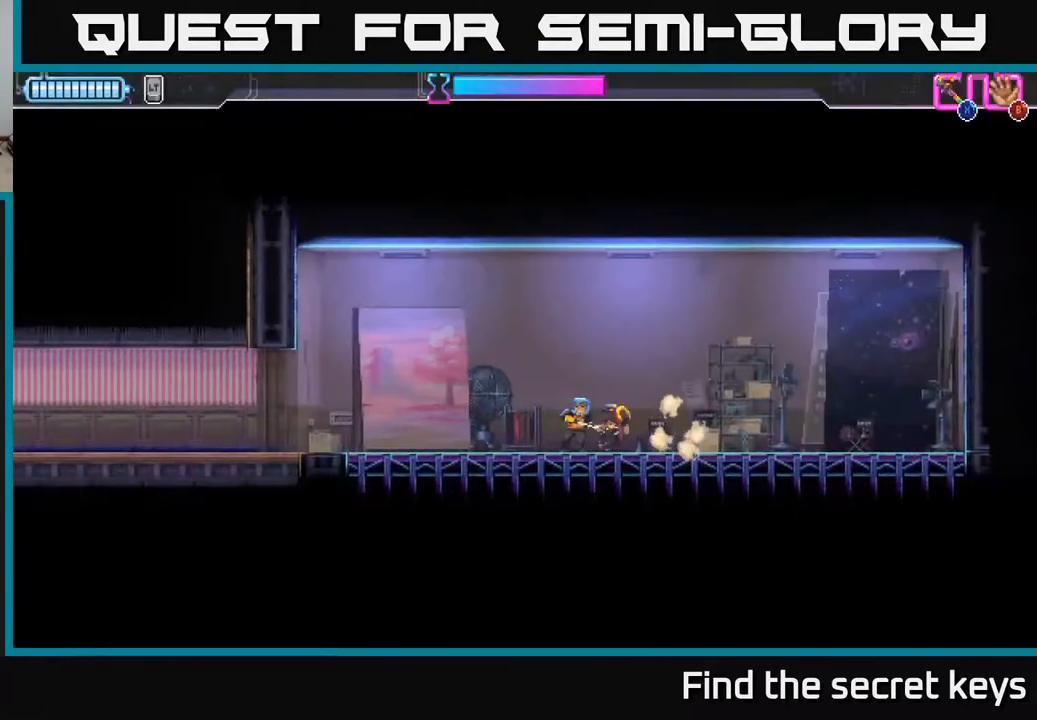
Gameplay with a controller (Xbox layout); each line is a JSON object with the inputs held at the frame after it. "events" lists button and stick changes between this image and that frame as [ms after this image, input, new state], when the widget could be followed in between.
{"buttons": ["A"], "left_stick": "center", "right_stick": "center", "events": [[450, "A", "down"]]}
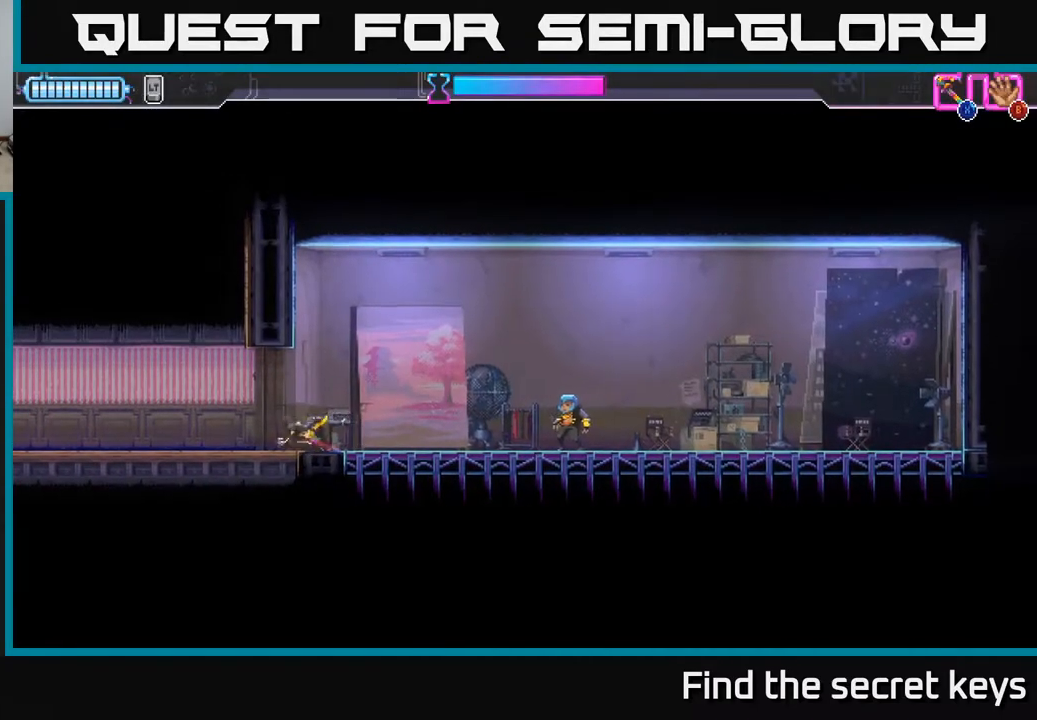
{"buttons": [], "left_stick": "center", "right_stick": "center", "events": [[17, "X", "down"], [33, "left_stick", "up-right"], [83, "A", "up"], [100, "X", "up"], [167, "A", "down"], [183, "X", "down"], [200, "left_stick", "up"], [267, "X", "up"], [300, "A", "up"], [483, "left_stick", "center"]]}
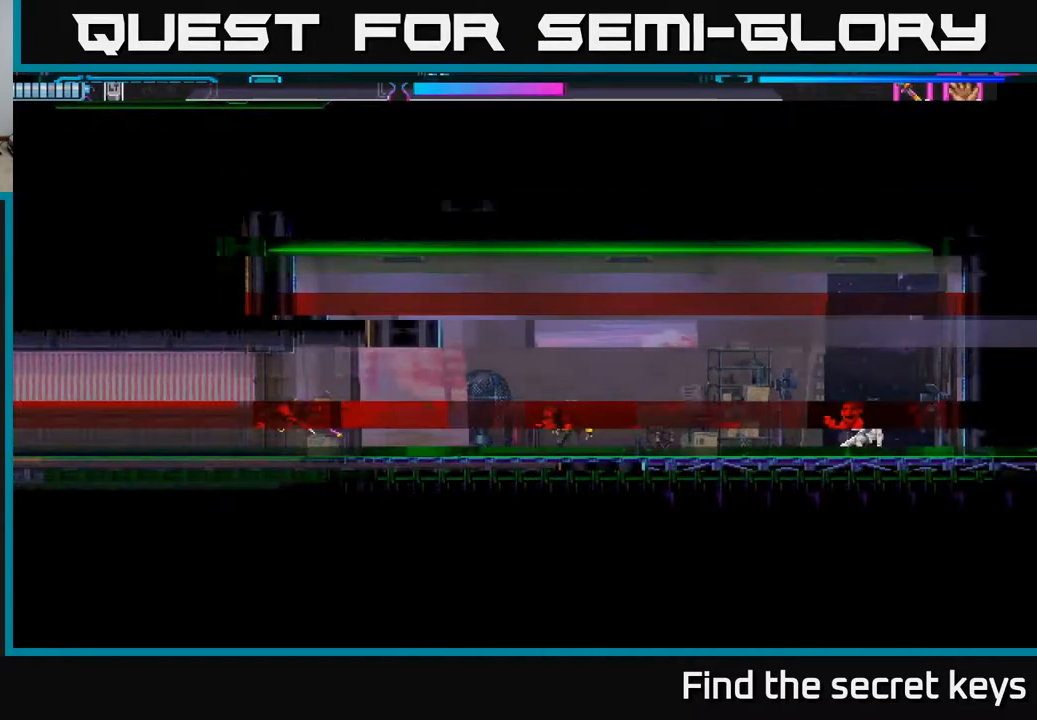
{"buttons": [], "left_stick": "up", "right_stick": "center", "events": [[283, "A", "down"], [367, "A", "up"], [467, "left_stick", "up"]]}
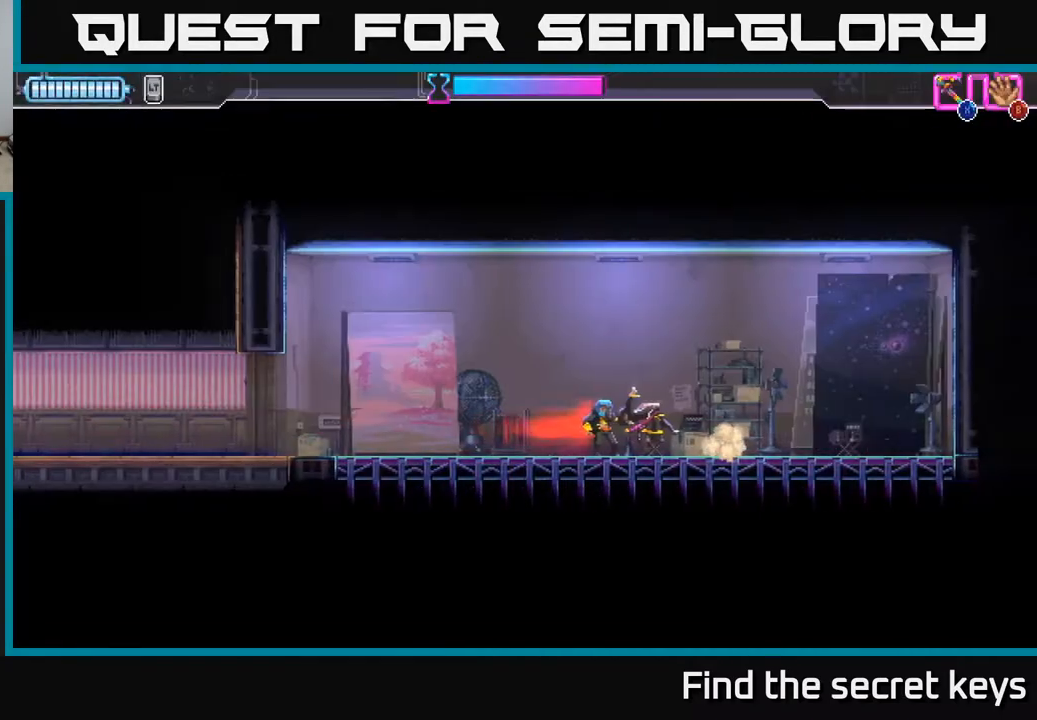
{"buttons": [], "left_stick": "center", "right_stick": "center", "events": [[133, "left_stick", "center"]]}
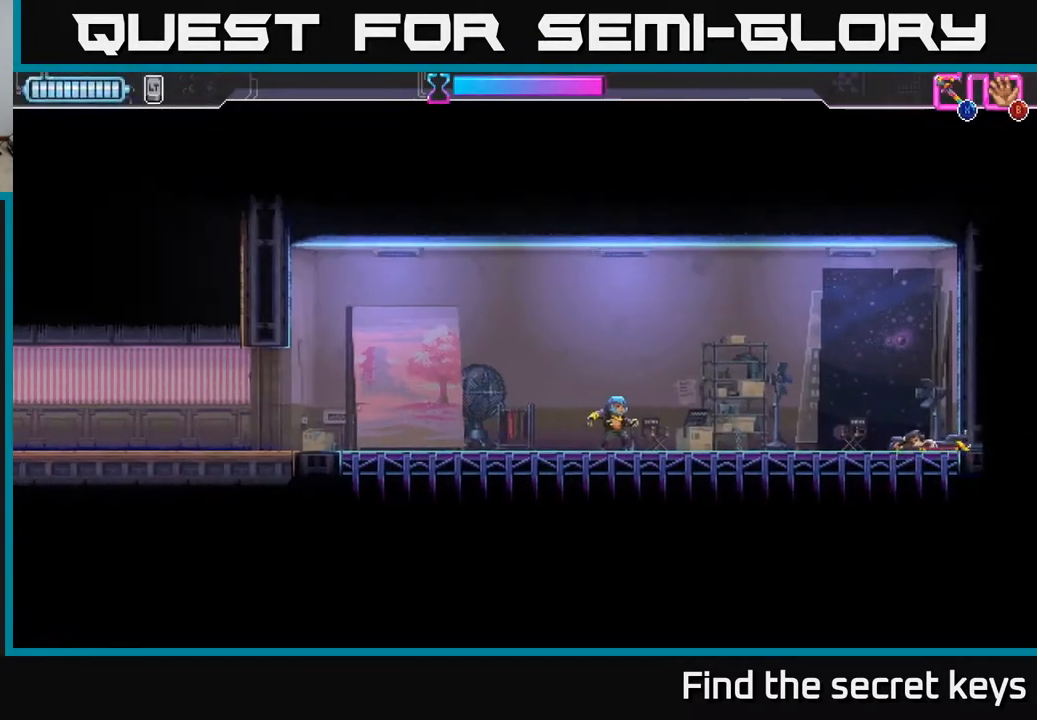
{"buttons": ["A"], "left_stick": "center", "right_stick": "center", "events": [[117, "A", "down"], [117, "left_stick", "up"], [250, "A", "up"], [367, "left_stick", "center"], [400, "A", "down"]]}
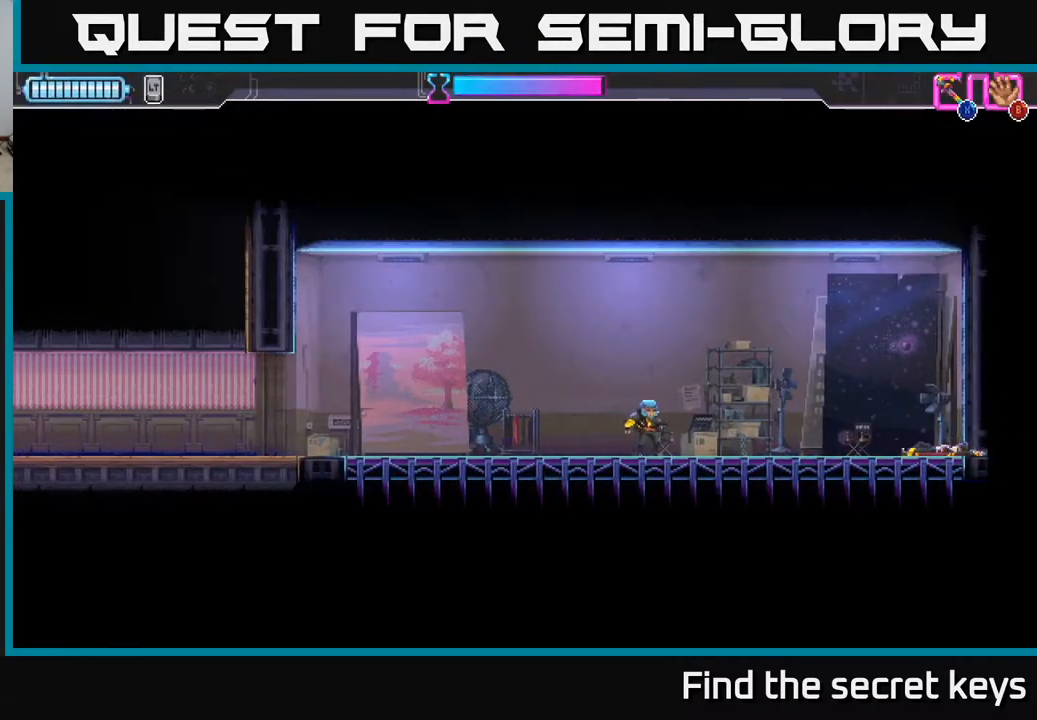
{"buttons": ["A", "R2"], "left_stick": "left", "right_stick": "center", "events": [[17, "A", "up"], [283, "left_stick", "left"], [300, "X", "down"], [317, "R2", "down"], [367, "R2", "up"], [400, "A", "down"], [400, "X", "up"], [433, "R2", "down"], [433, "X", "down"], [500, "X", "up"]]}
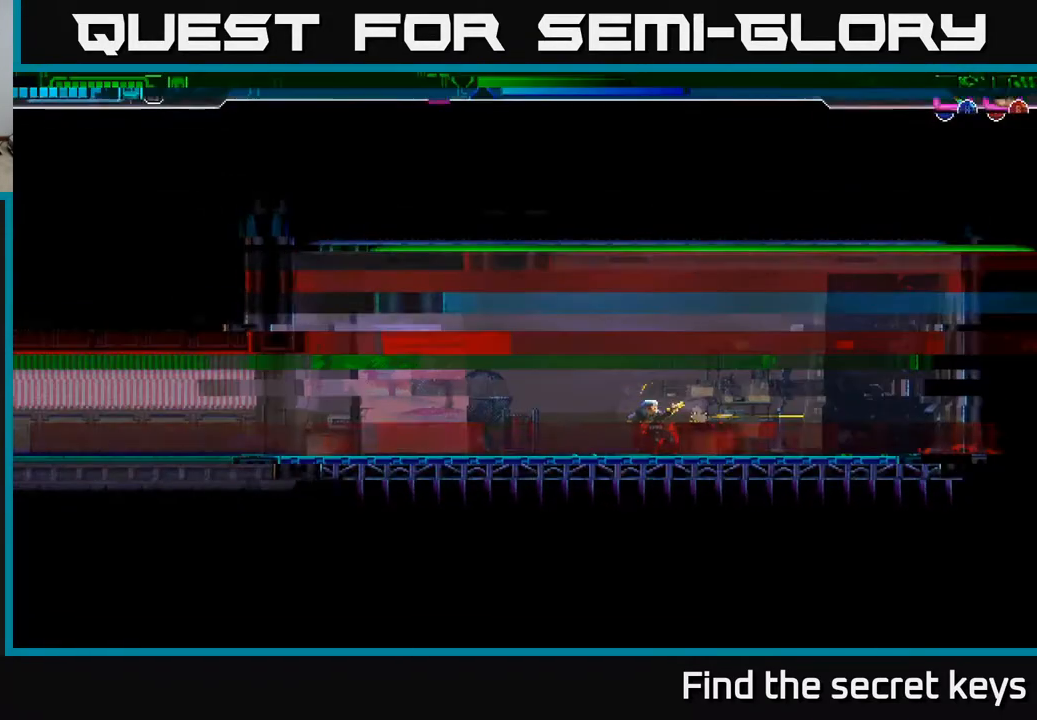
{"buttons": [], "left_stick": "left", "right_stick": "center", "events": [[17, "A", "up"], [33, "R2", "up"], [100, "X", "down"], [183, "X", "up"], [183, "left_stick", "center"], [467, "left_stick", "left"]]}
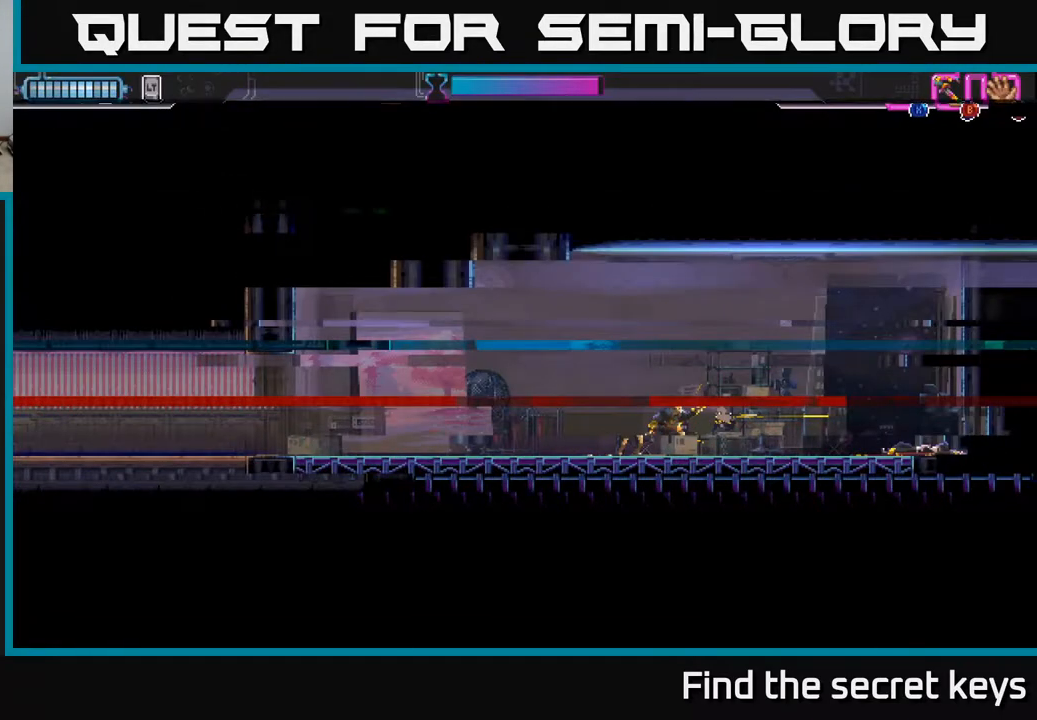
{"buttons": [], "left_stick": "center", "right_stick": "center", "events": [[233, "left_stick", "center"]]}
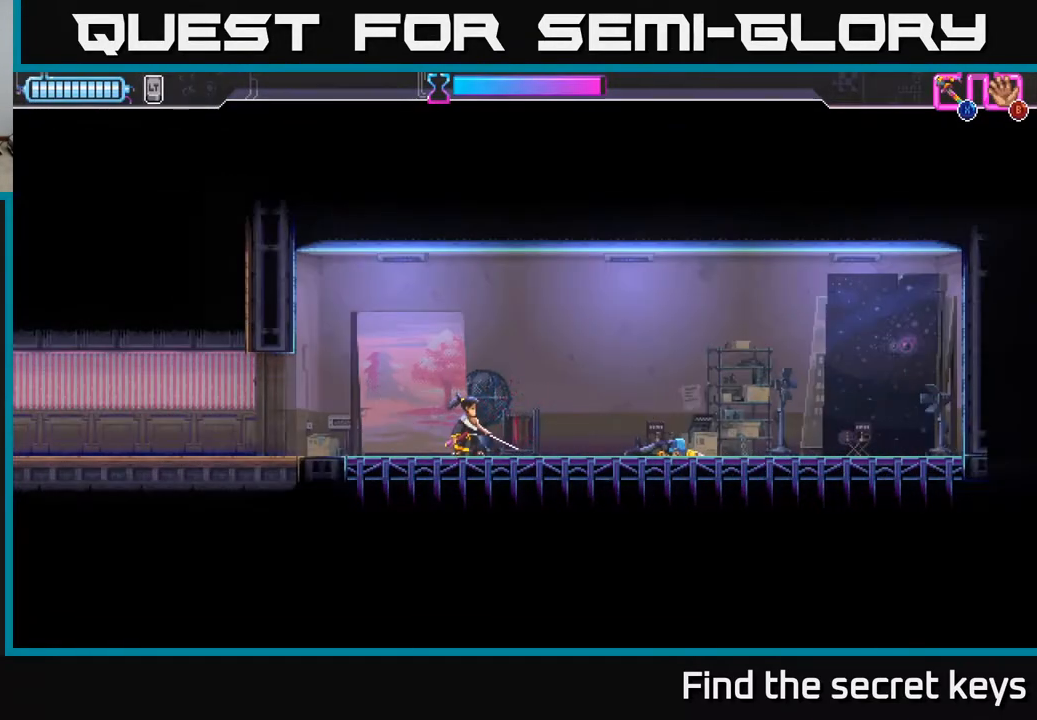
{"buttons": [], "left_stick": "center", "right_stick": "center", "events": []}
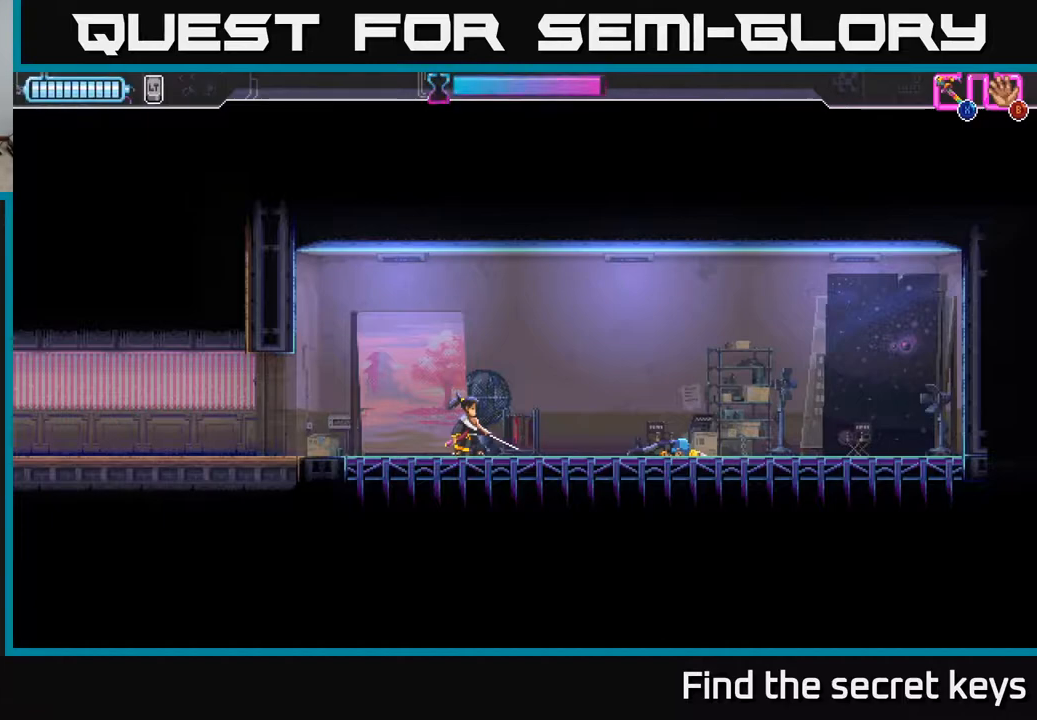
{"buttons": [], "left_stick": "center", "right_stick": "center", "events": []}
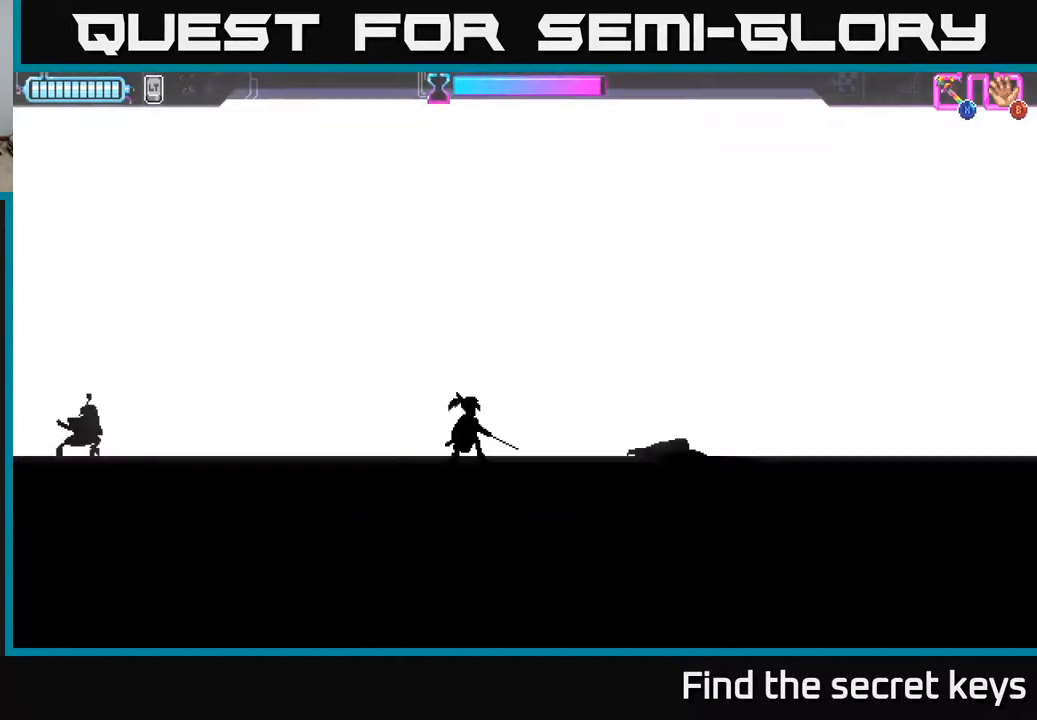
{"buttons": [], "left_stick": "center", "right_stick": "center", "events": []}
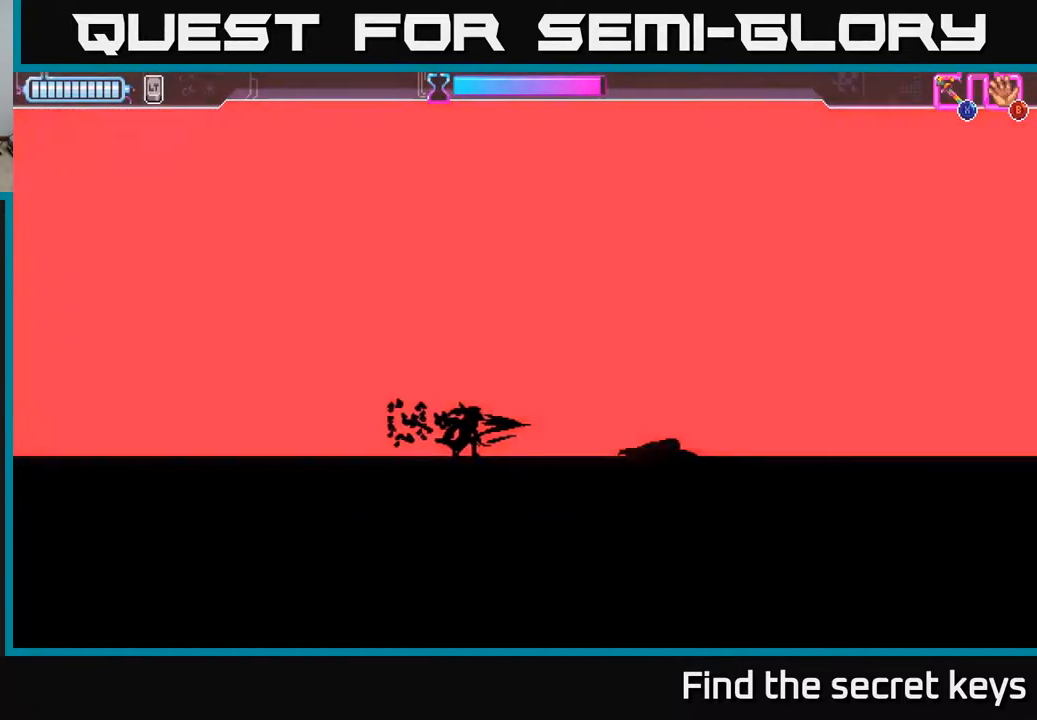
{"buttons": ["X"], "left_stick": "center", "right_stick": "center", "events": [[250, "A", "down"], [400, "X", "down"], [417, "A", "up"]]}
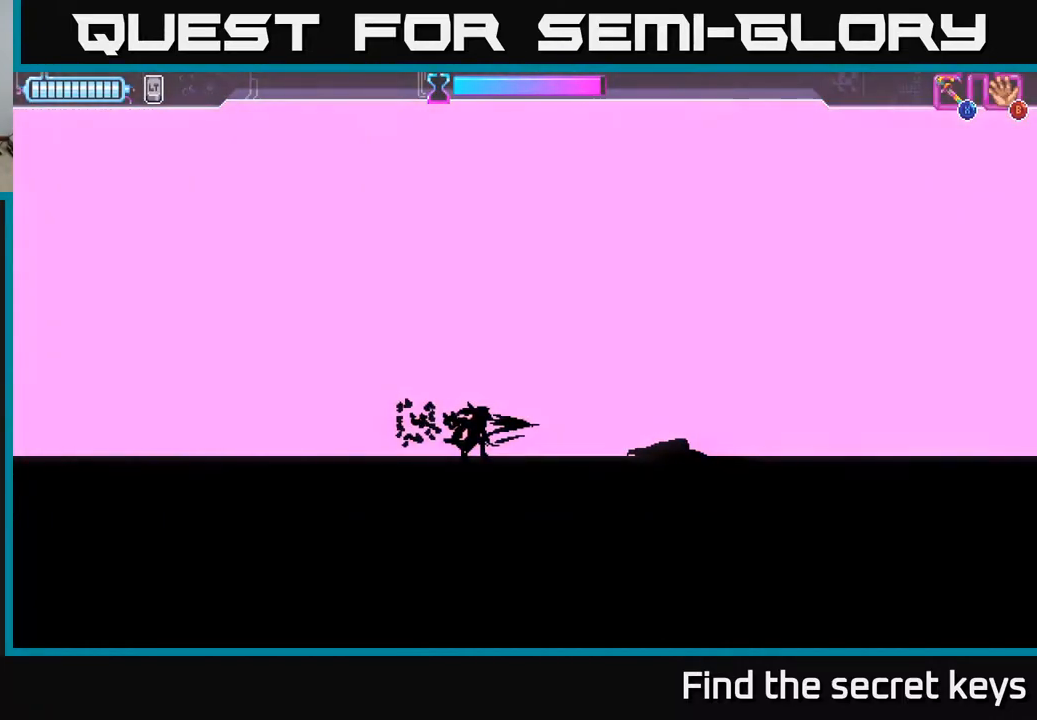
{"buttons": [], "left_stick": "center", "right_stick": "center", "events": [[67, "X", "up"]]}
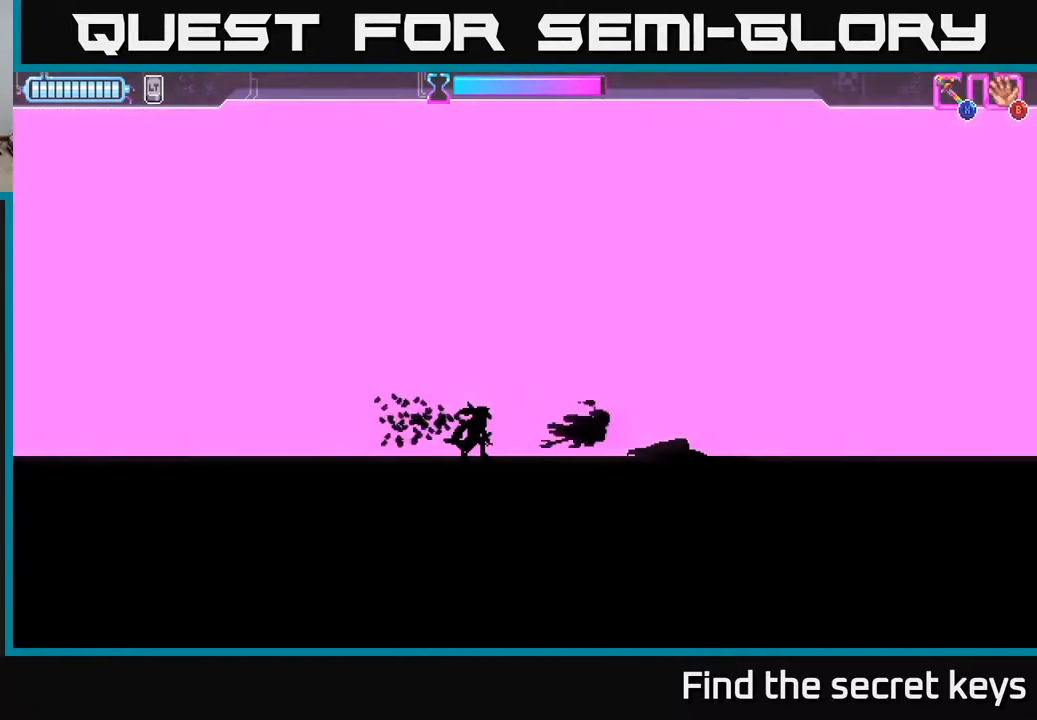
{"buttons": [], "left_stick": "center", "right_stick": "center", "events": []}
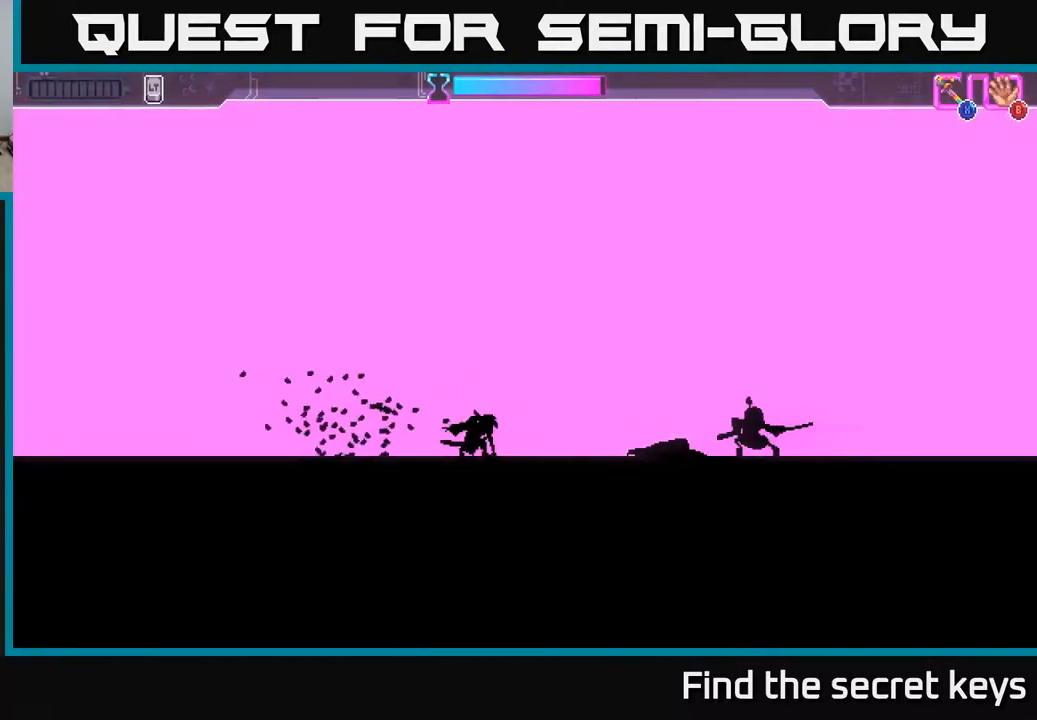
{"buttons": [], "left_stick": "center", "right_stick": "center", "events": []}
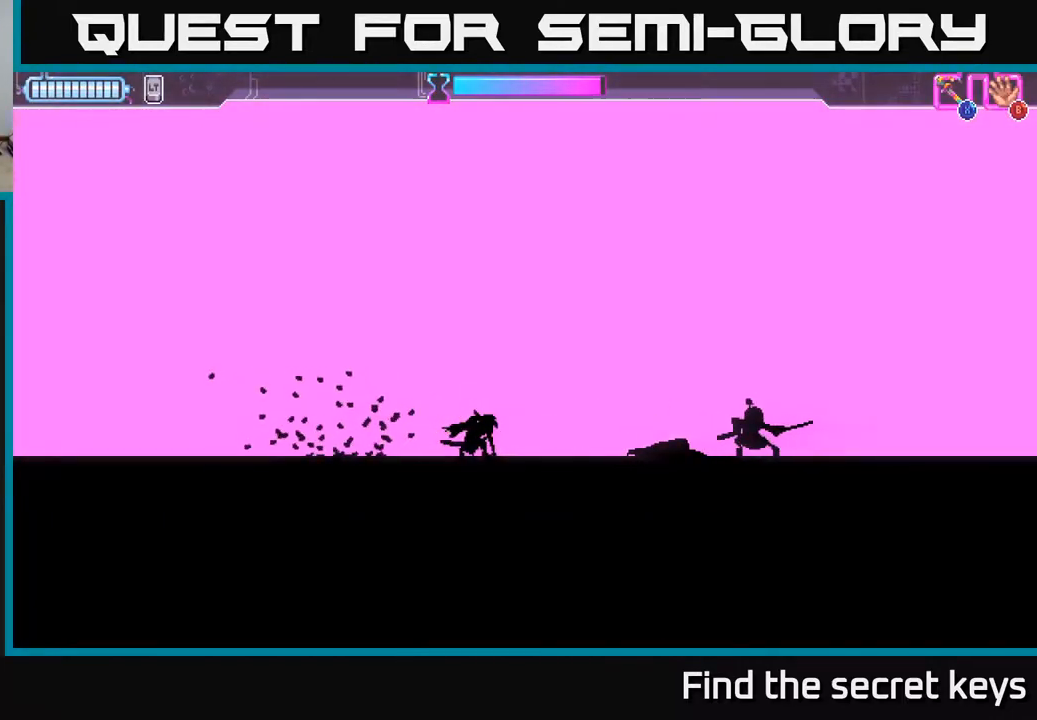
{"buttons": [], "left_stick": "center", "right_stick": "center", "events": []}
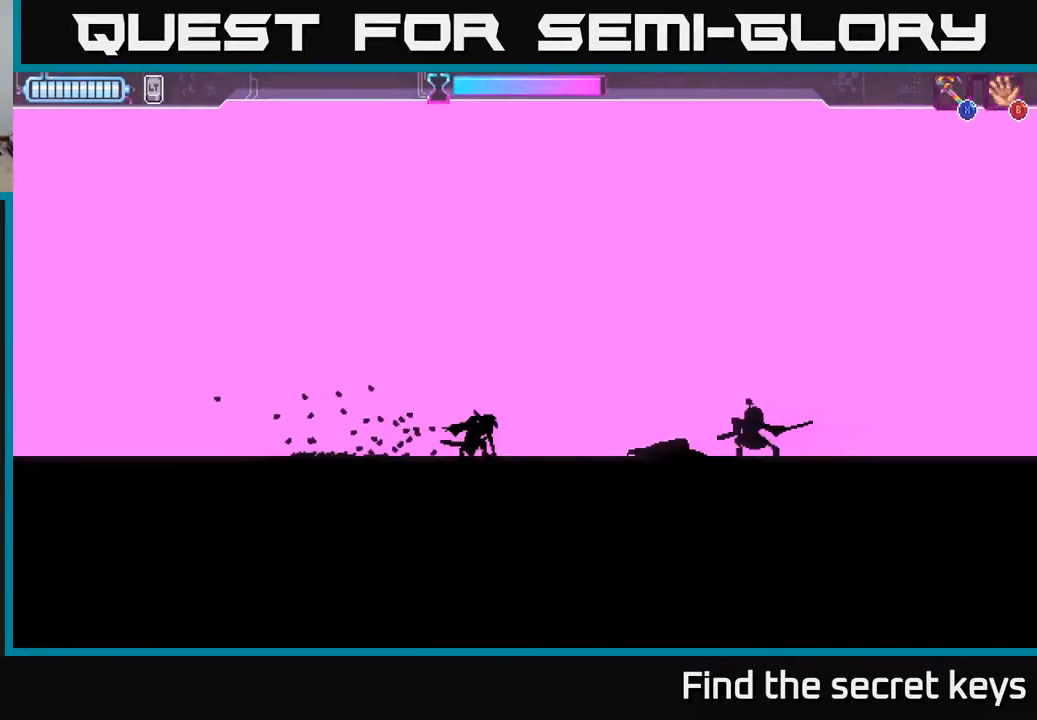
{"buttons": [], "left_stick": "center", "right_stick": "center", "events": []}
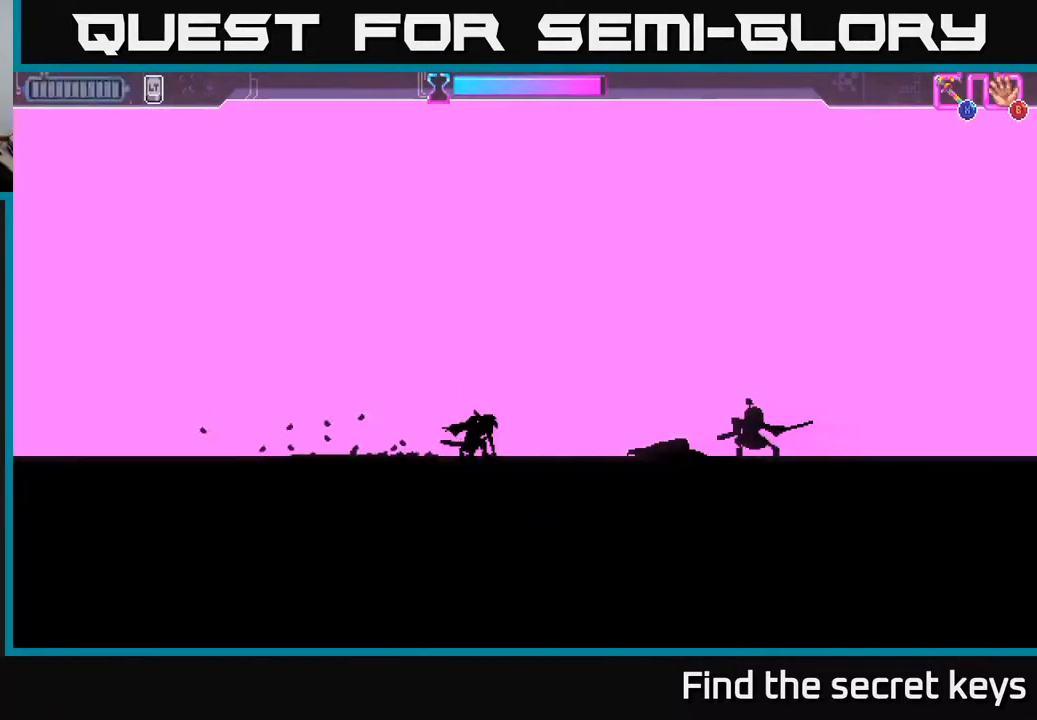
{"buttons": [], "left_stick": "center", "right_stick": "center", "events": [[33, "A", "down"], [183, "A", "up"]]}
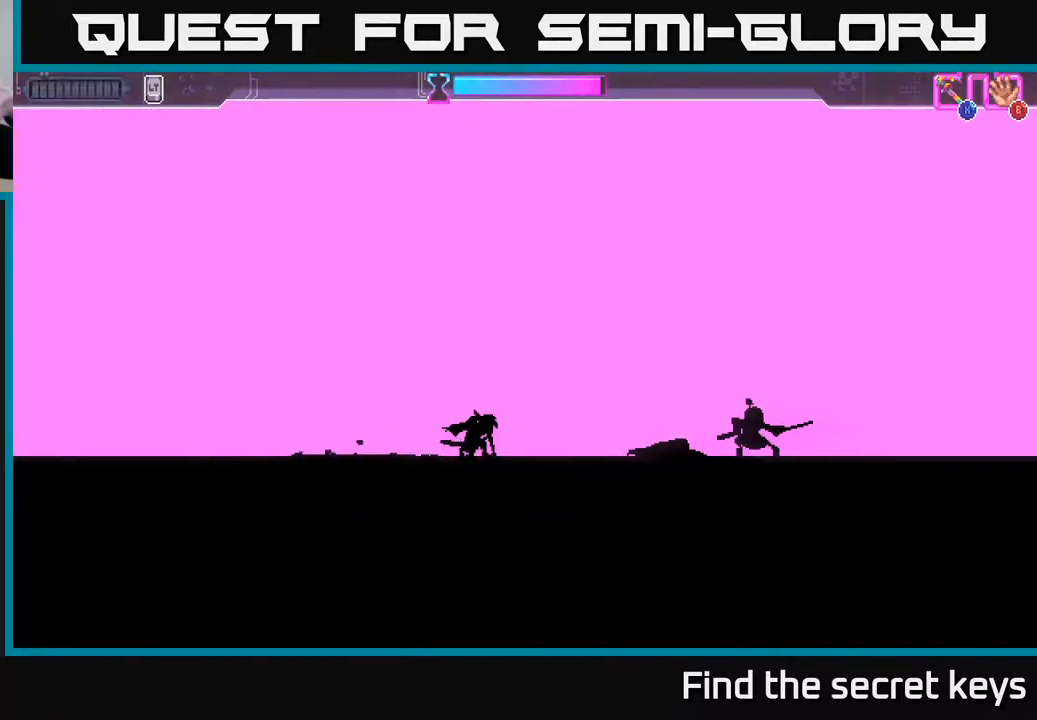
{"buttons": [], "left_stick": "center", "right_stick": "center", "events": []}
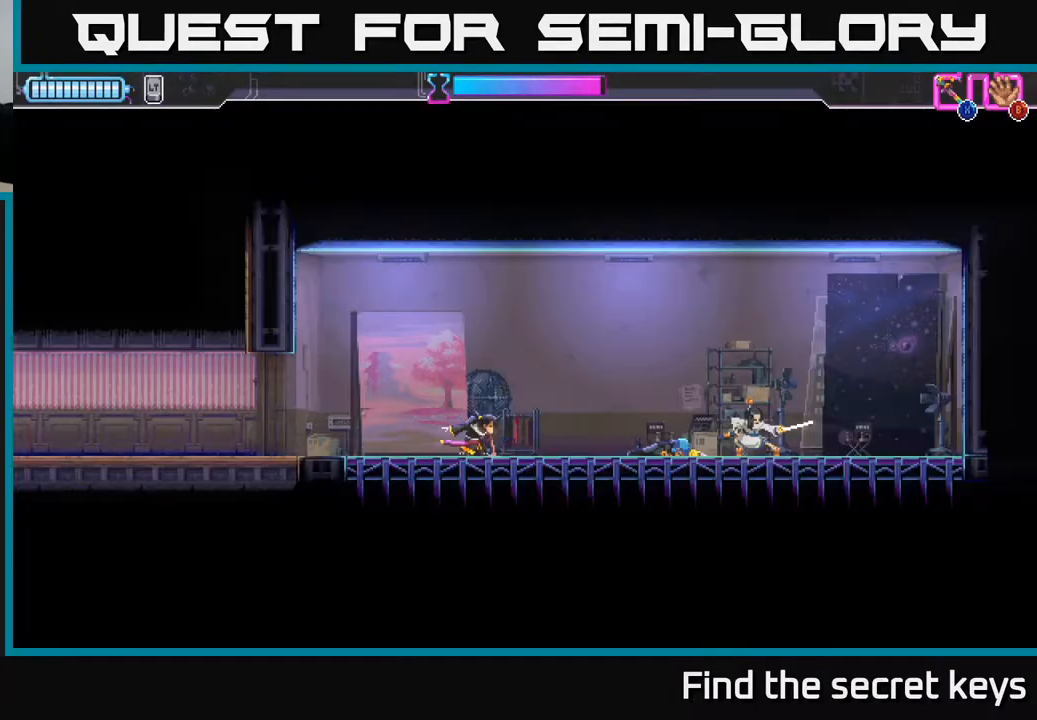
{"buttons": [], "left_stick": "center", "right_stick": "center", "events": []}
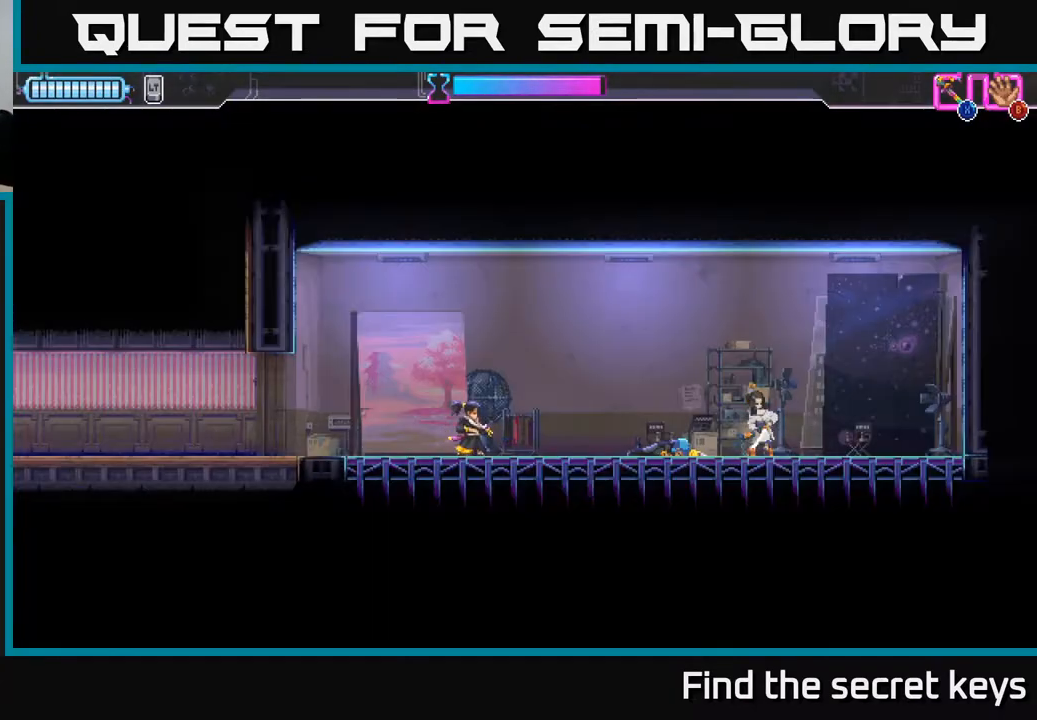
{"buttons": [], "left_stick": "center", "right_stick": "center", "events": []}
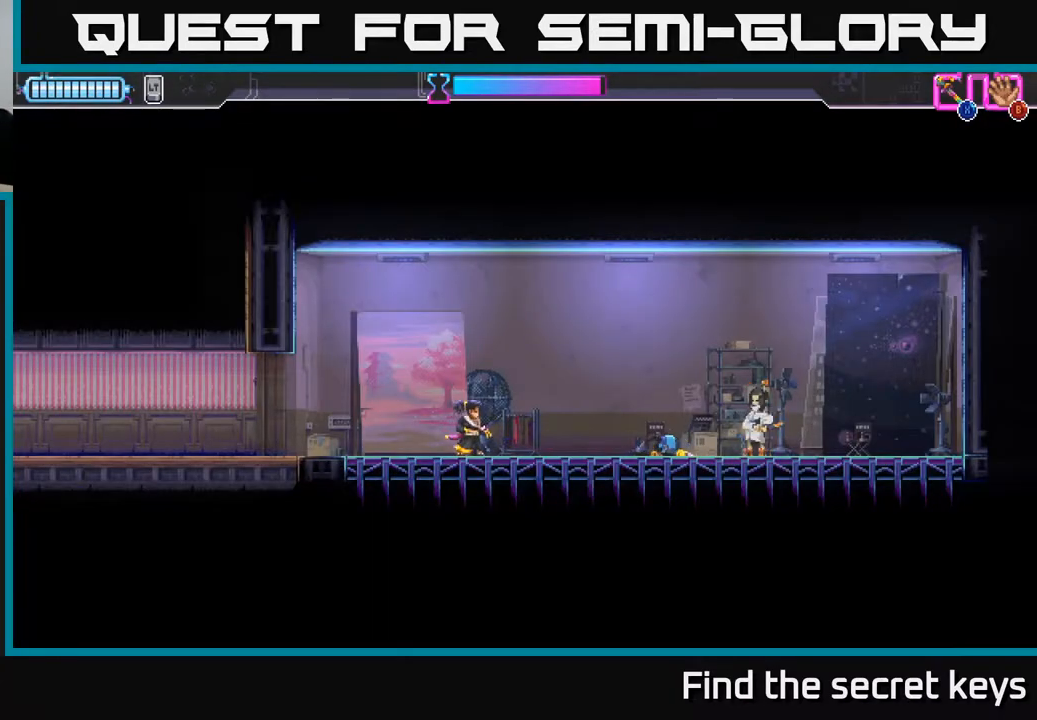
{"buttons": [], "left_stick": "center", "right_stick": "center", "events": []}
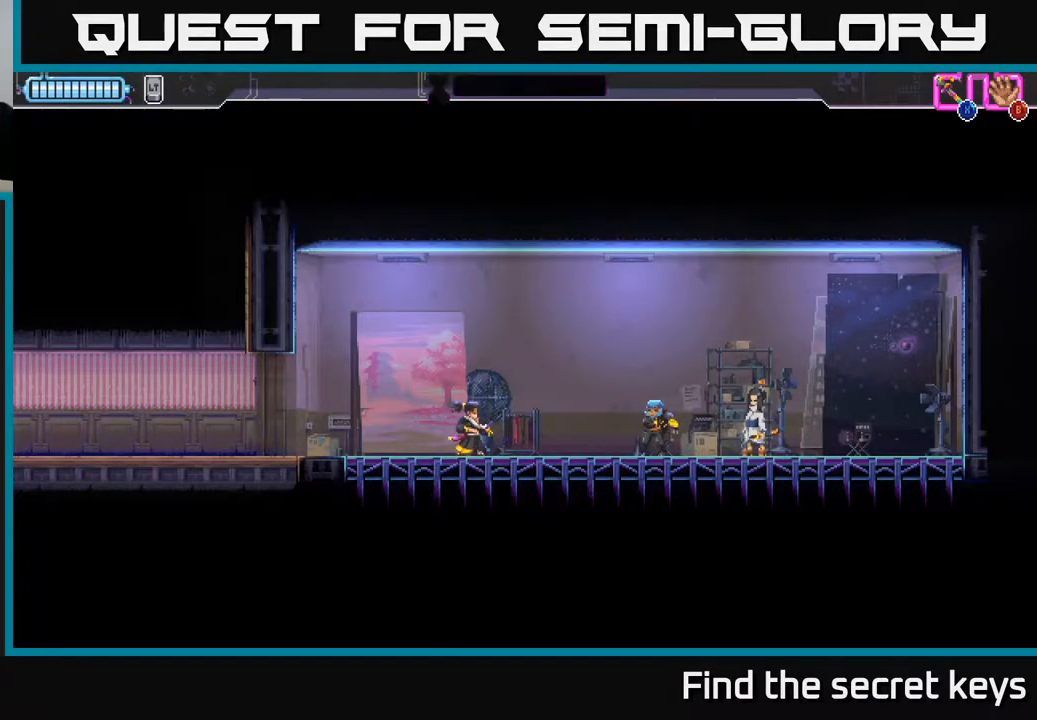
{"buttons": [], "left_stick": "center", "right_stick": "center", "events": []}
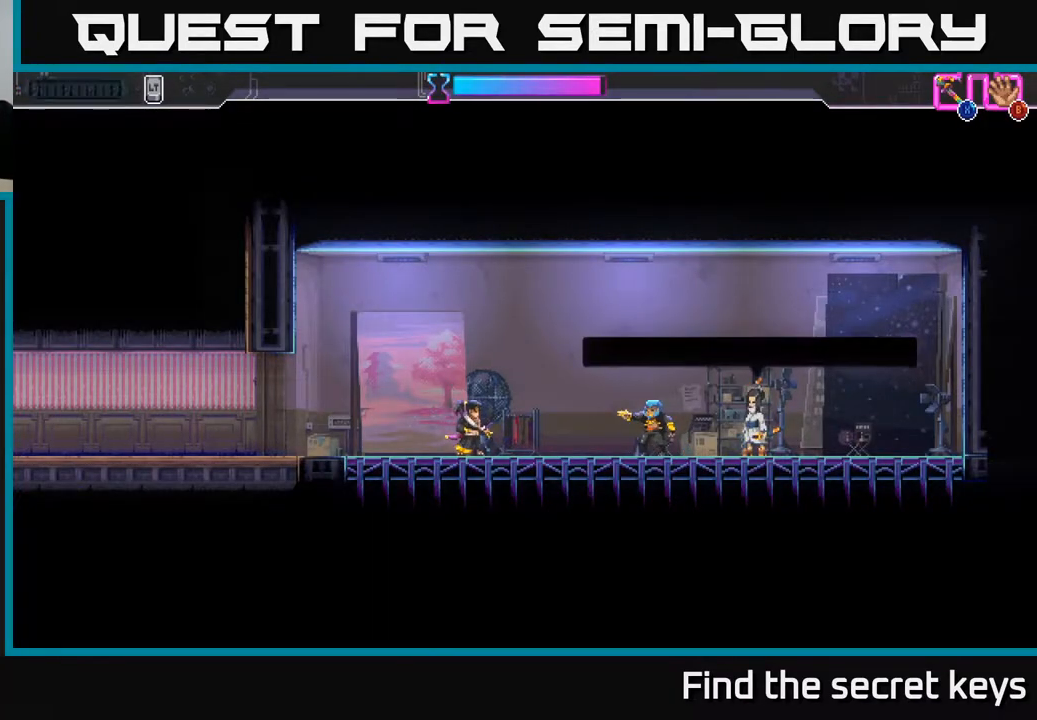
{"buttons": [], "left_stick": "center", "right_stick": "center", "events": []}
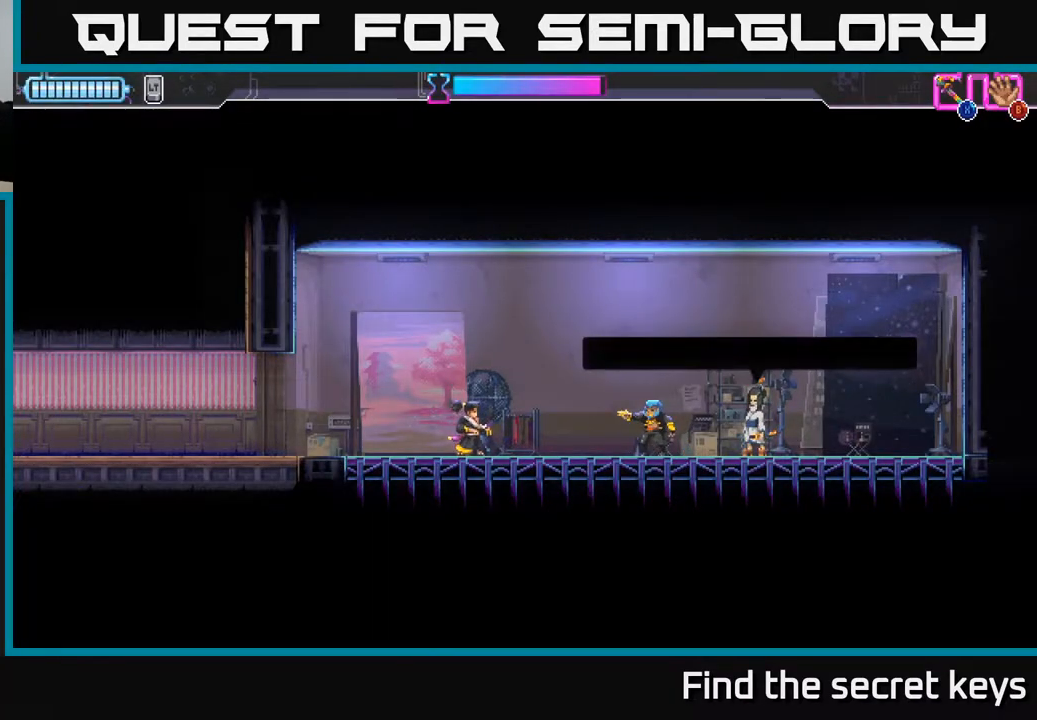
{"buttons": ["A"], "left_stick": "center", "right_stick": "center", "events": [[433, "A", "down"]]}
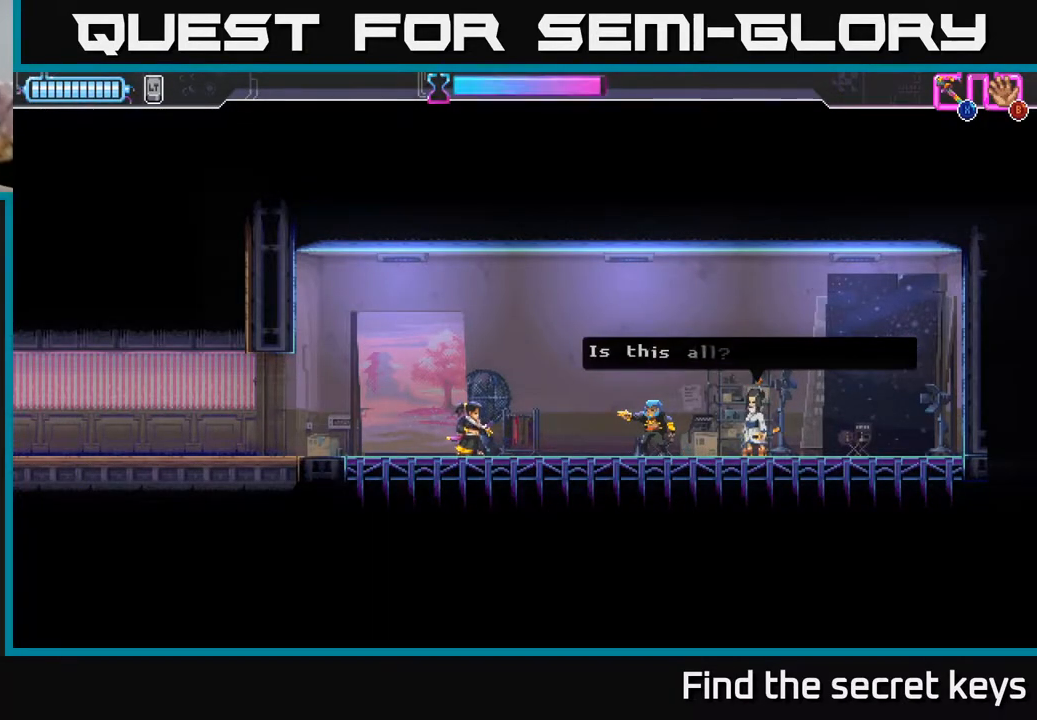
{"buttons": [], "left_stick": "center", "right_stick": "center", "events": [[167, "A", "up"]]}
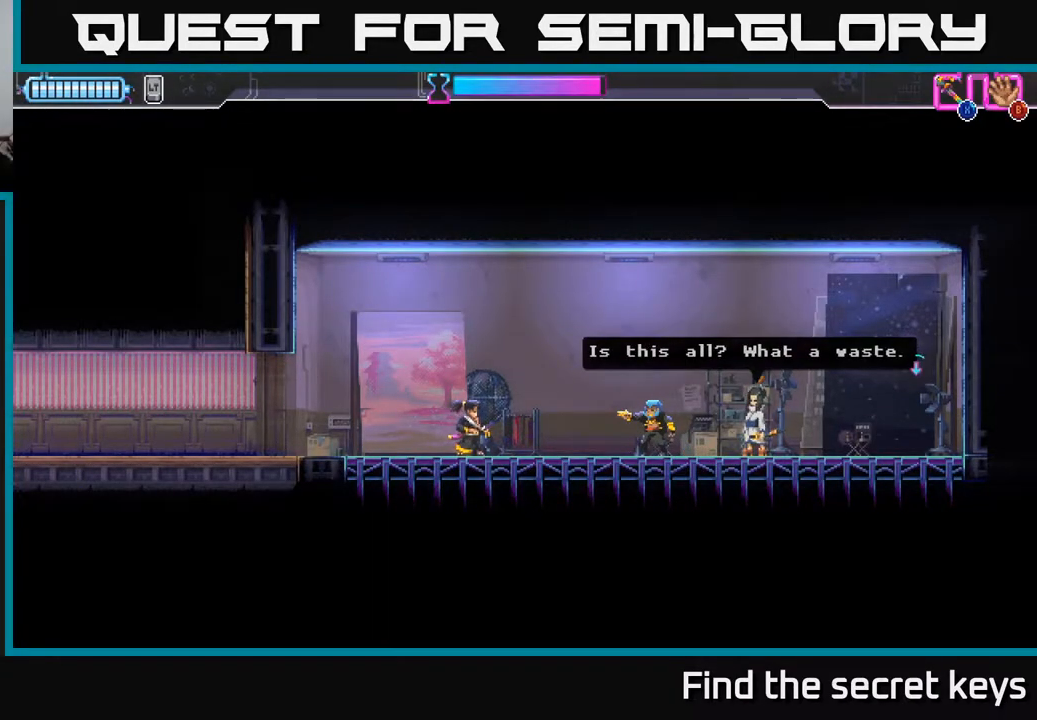
{"buttons": [], "left_stick": "center", "right_stick": "center", "events": [[67, "A", "down"], [300, "A", "up"]]}